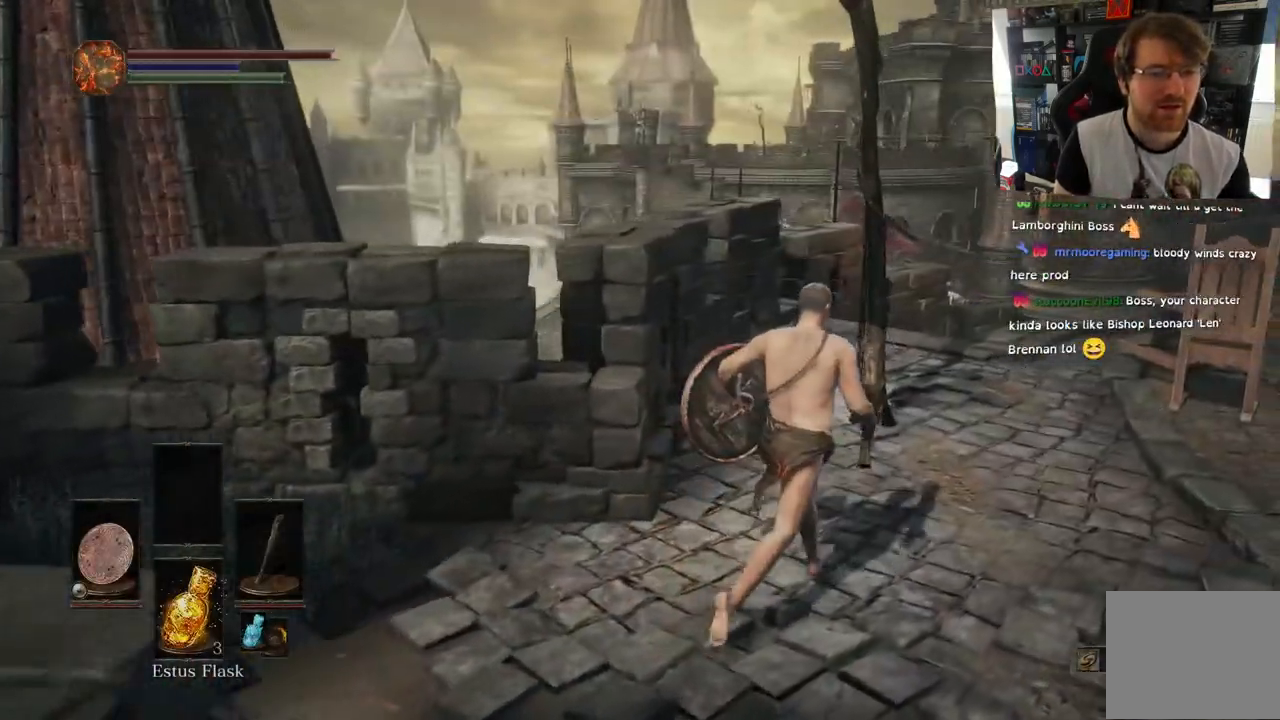
Gameplay with a controller (PlayStation layout); each line is a JSON object with the inputs held at the frame after it. "events" lists button and stick changes between this image and that frame as [ms after this image, input, new state], when the widget could be followed in between.
{"buttons": [], "left_stick": "up-right", "right_stick": "right", "events": [[217, "left_stick", "up-right"]]}
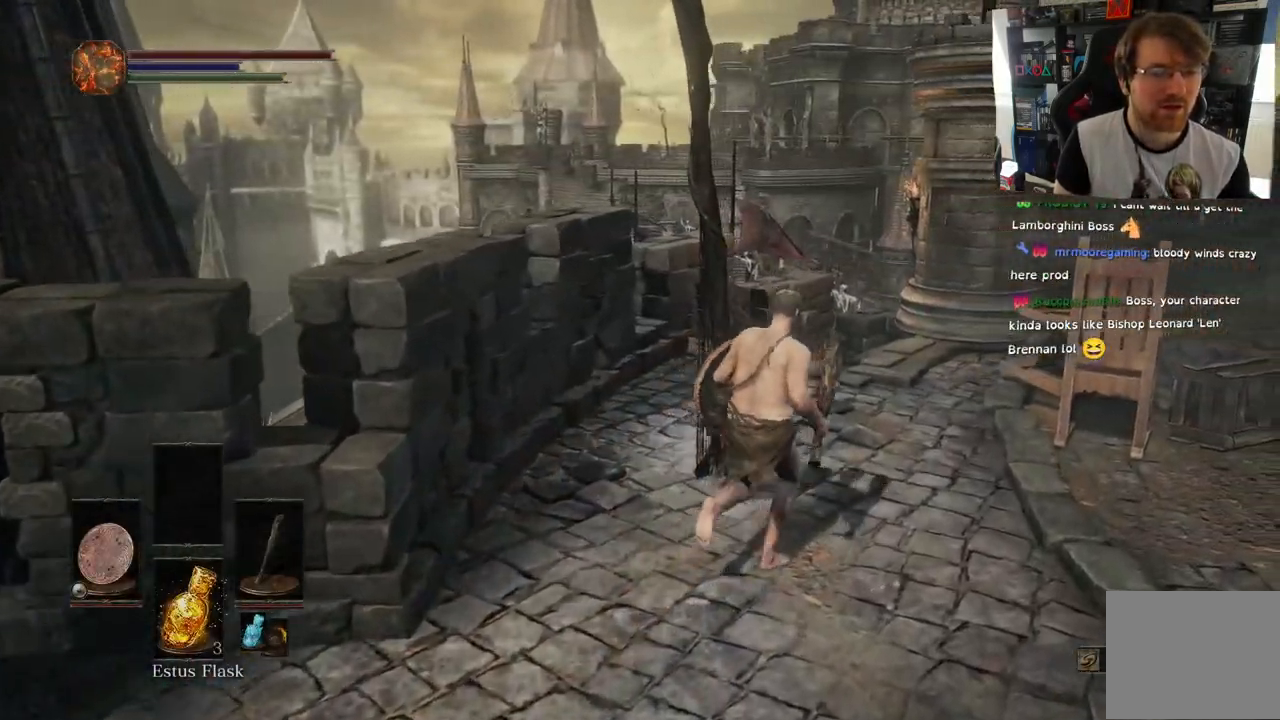
{"buttons": [], "left_stick": "up", "right_stick": "center", "events": [[250, "right_stick", "center"], [417, "CIRCLE", "down"], [483, "left_stick", "up"], [500, "CIRCLE", "up"]]}
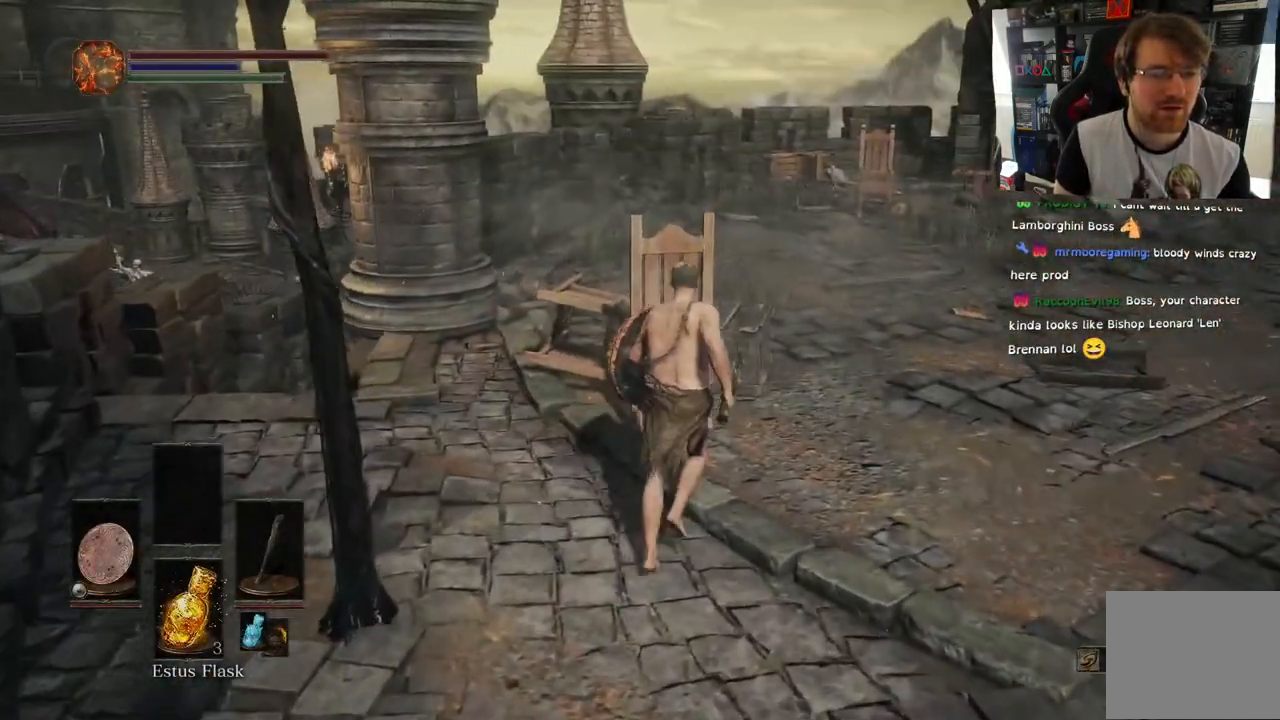
{"buttons": [], "left_stick": "up", "right_stick": "center", "events": []}
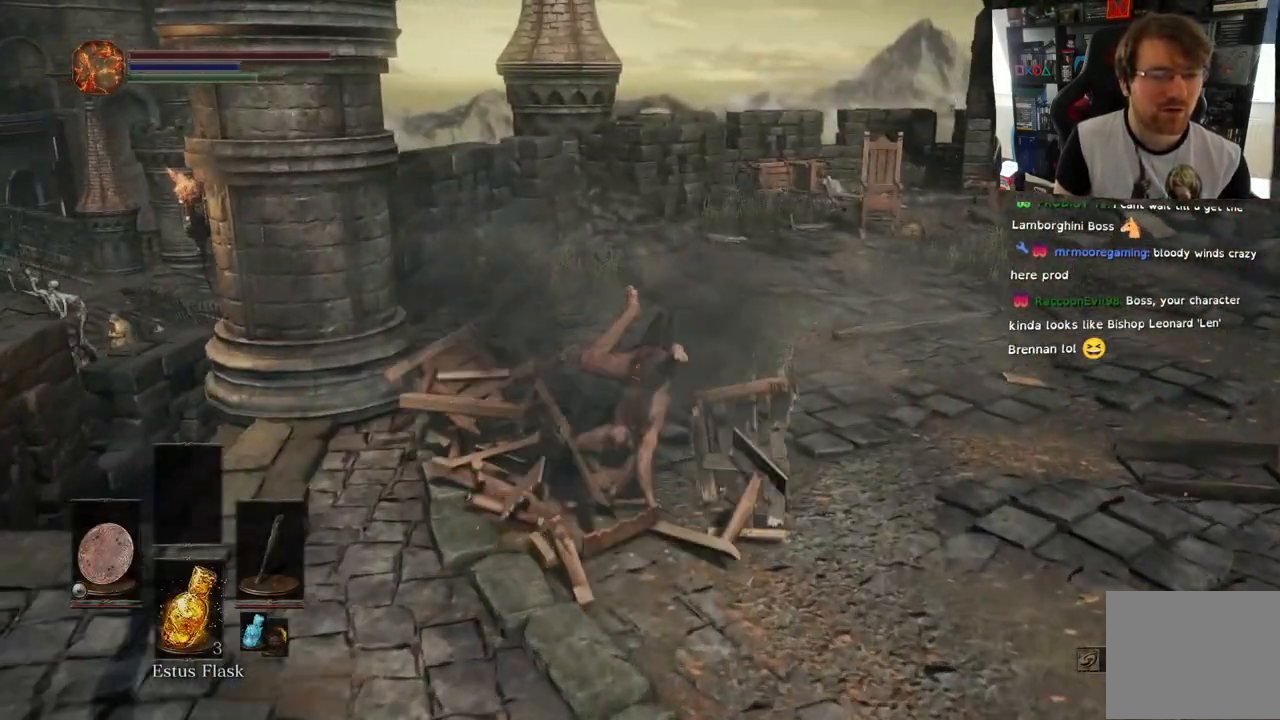
{"buttons": [], "left_stick": "up", "right_stick": "center", "events": []}
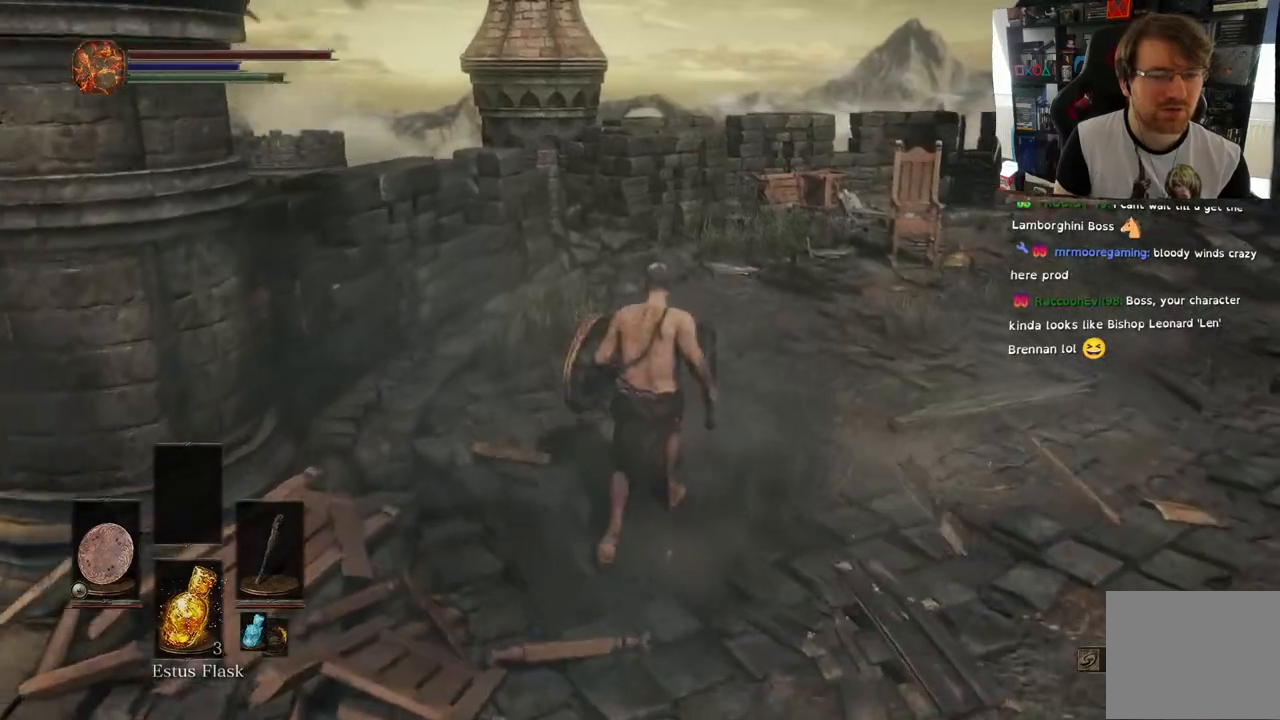
{"buttons": ["CIRCLE"], "left_stick": "up", "right_stick": "center", "events": [[150, "CIRCLE", "down"]]}
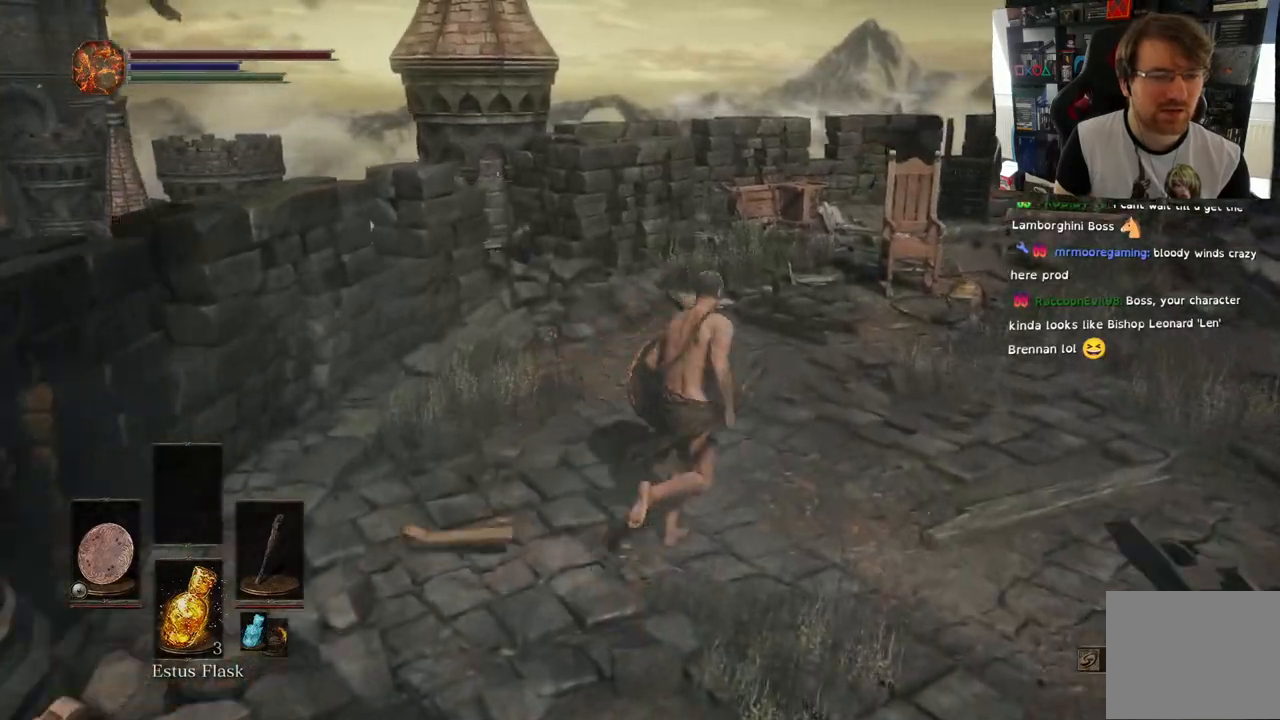
{"buttons": ["CIRCLE"], "left_stick": "up", "right_stick": "center", "events": []}
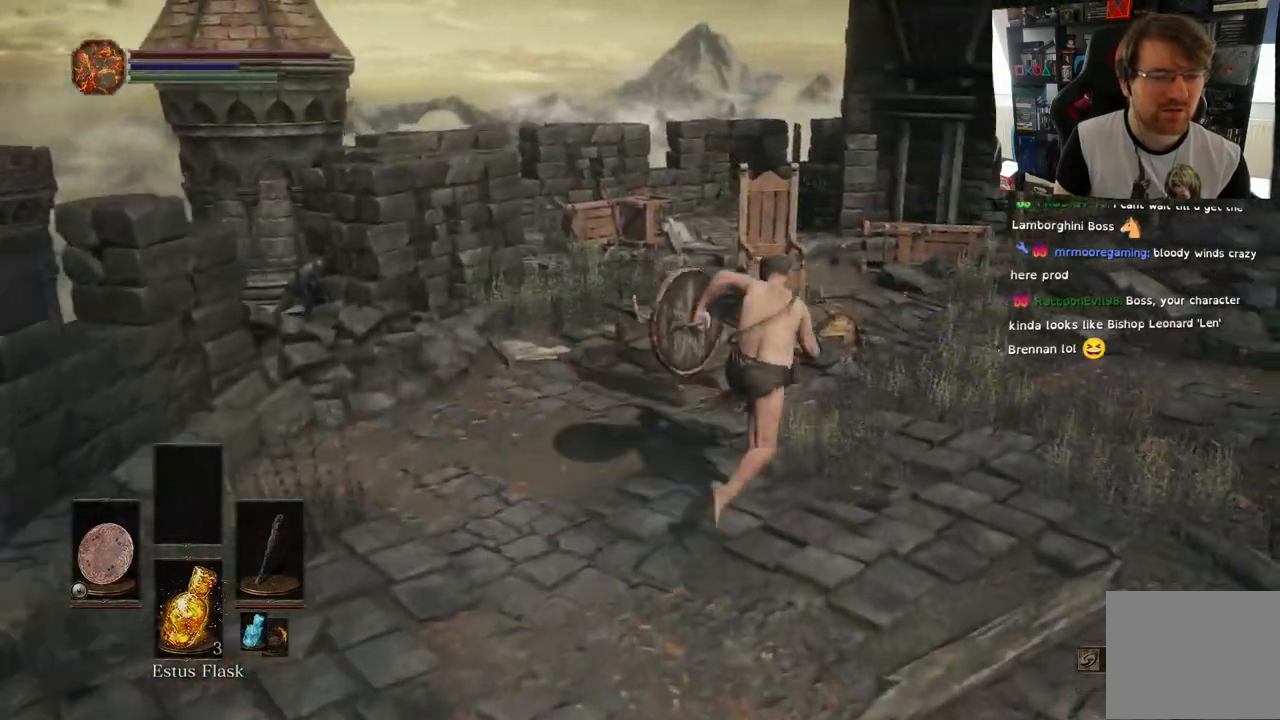
{"buttons": [], "left_stick": "up", "right_stick": "center", "events": [[83, "CIRCLE", "up"], [217, "CIRCLE", "down"], [300, "CIRCLE", "up"]]}
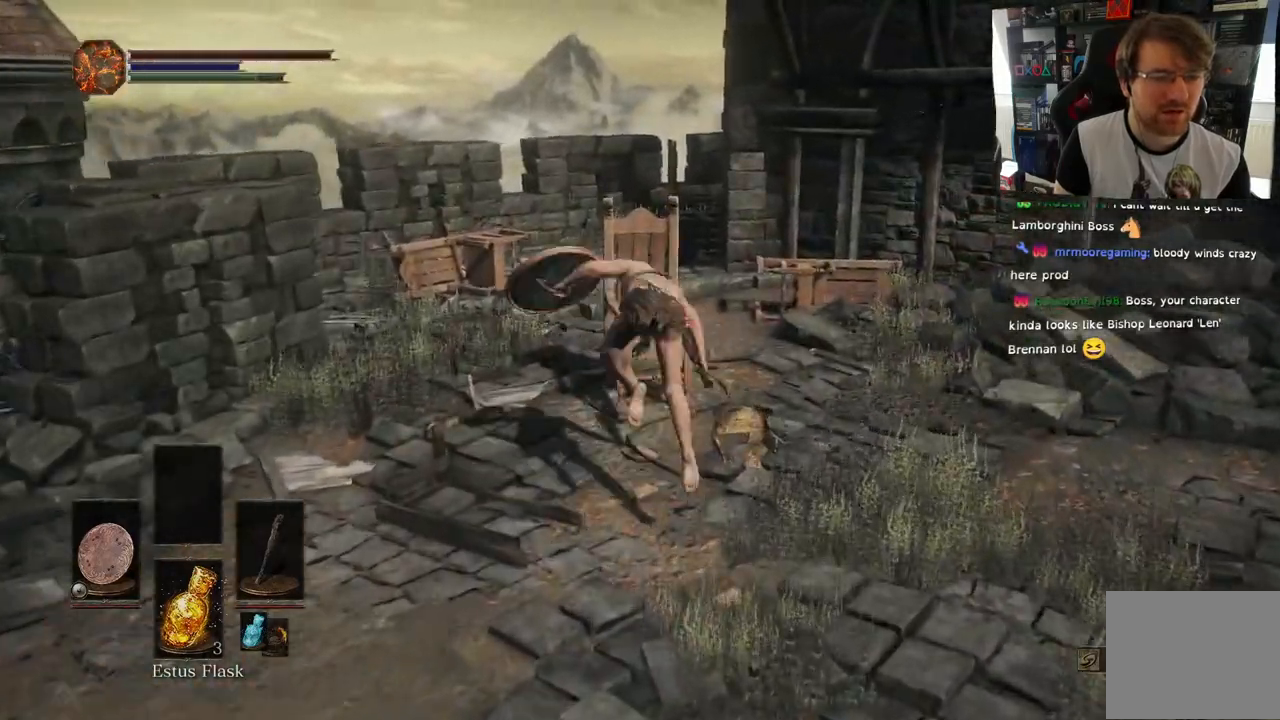
{"buttons": [], "left_stick": "up", "right_stick": "left", "events": [[400, "right_stick", "left"]]}
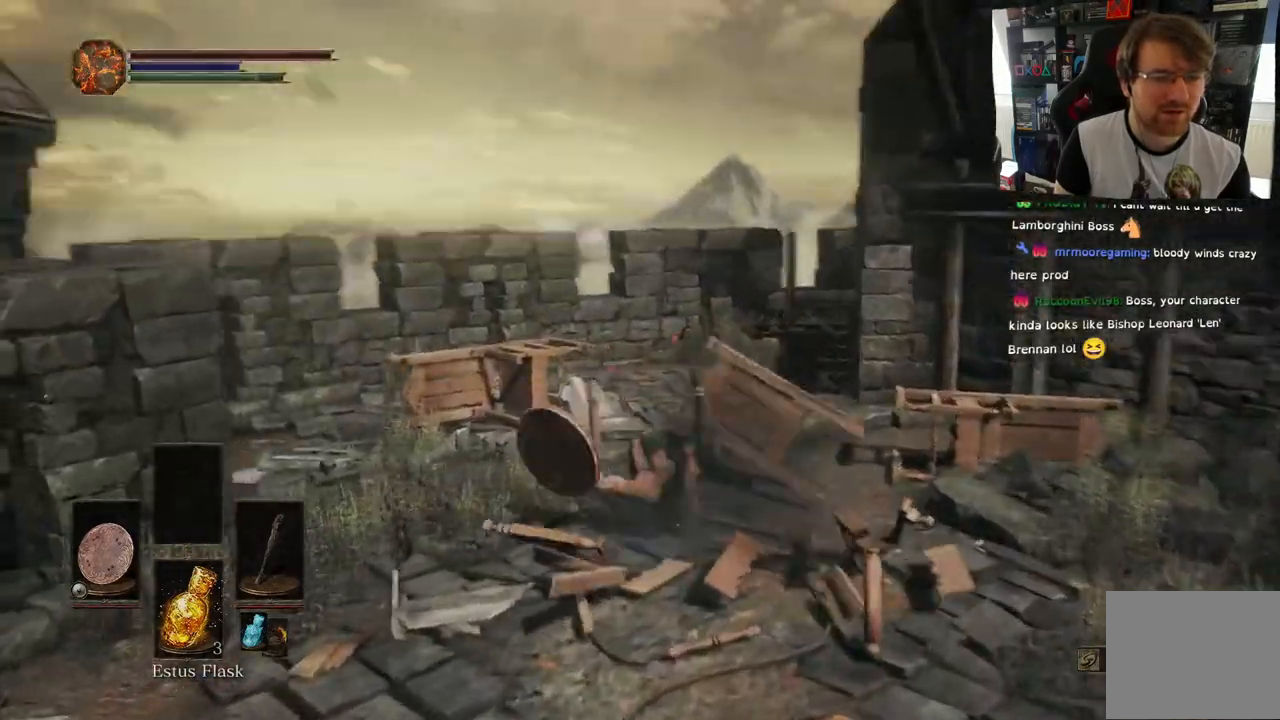
{"buttons": [], "left_stick": "up", "right_stick": "center", "events": [[150, "right_stick", "center"], [283, "CIRCLE", "down"], [333, "CIRCLE", "up"]]}
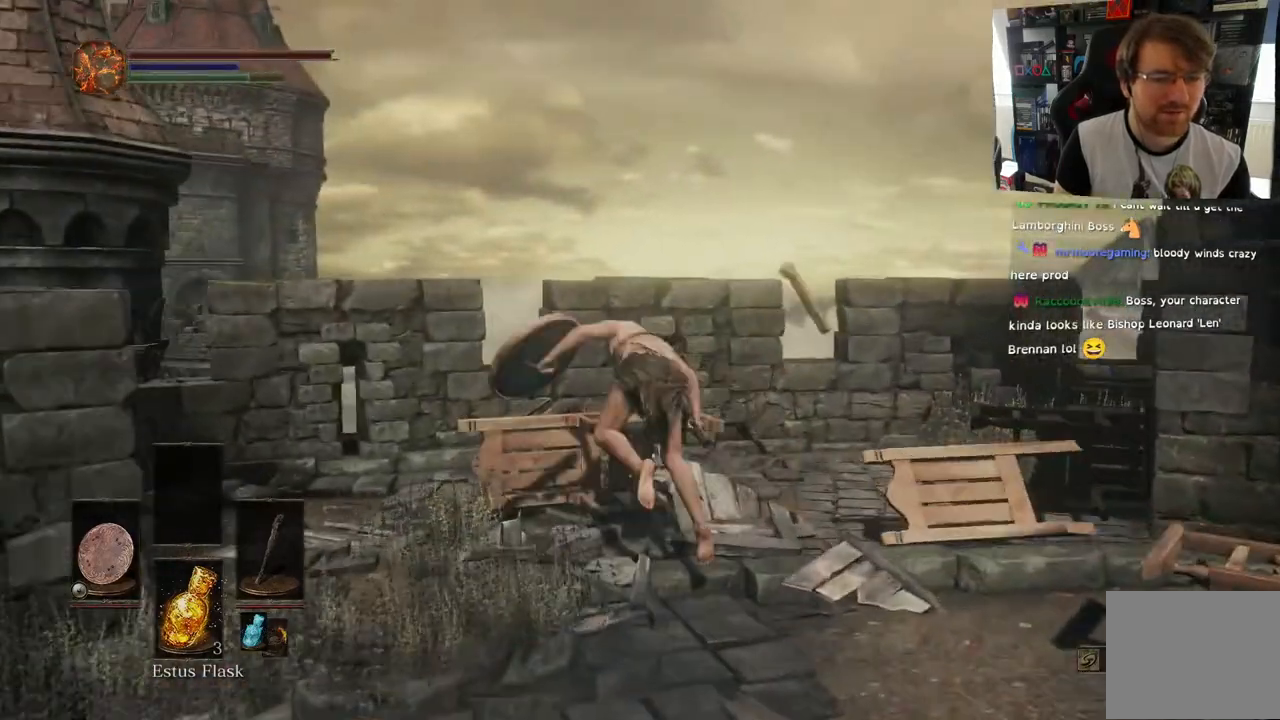
{"buttons": [], "left_stick": "up", "right_stick": "right", "events": [[200, "right_stick", "right"]]}
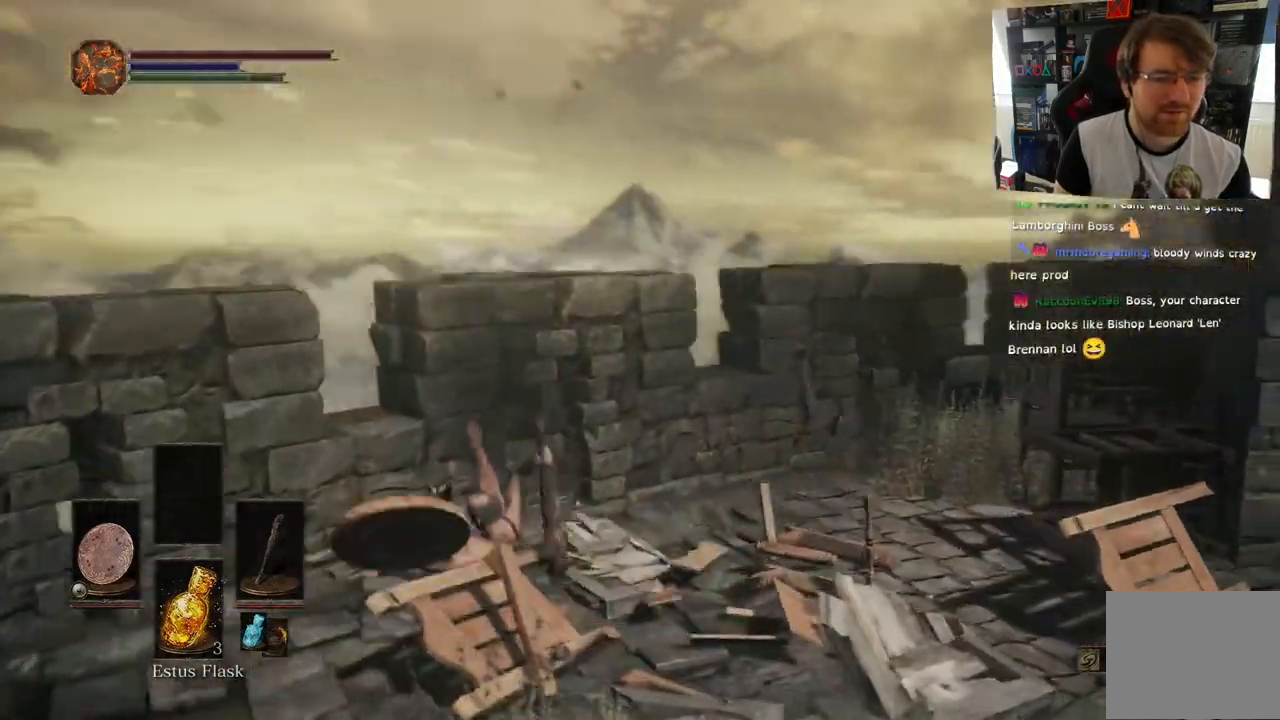
{"buttons": [], "left_stick": "up-right", "right_stick": "down-right", "events": [[100, "left_stick", "up-right"], [367, "right_stick", "down-right"]]}
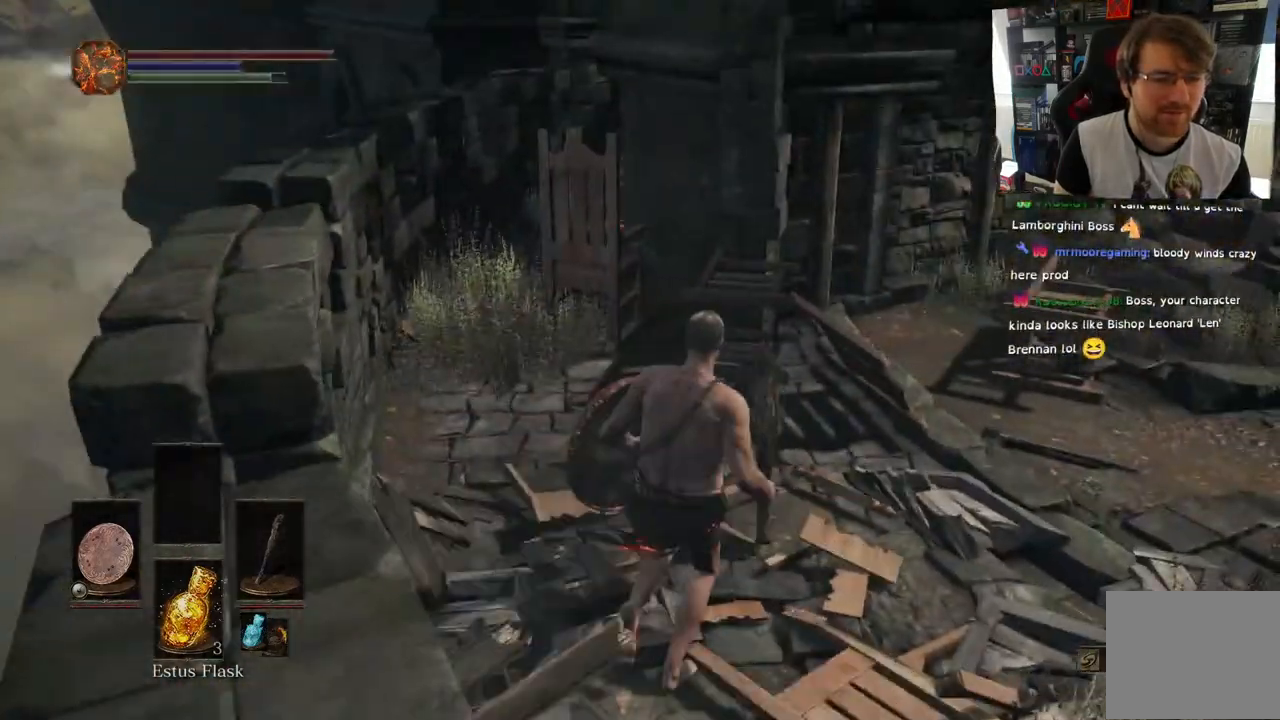
{"buttons": [], "left_stick": "up", "right_stick": "down"}
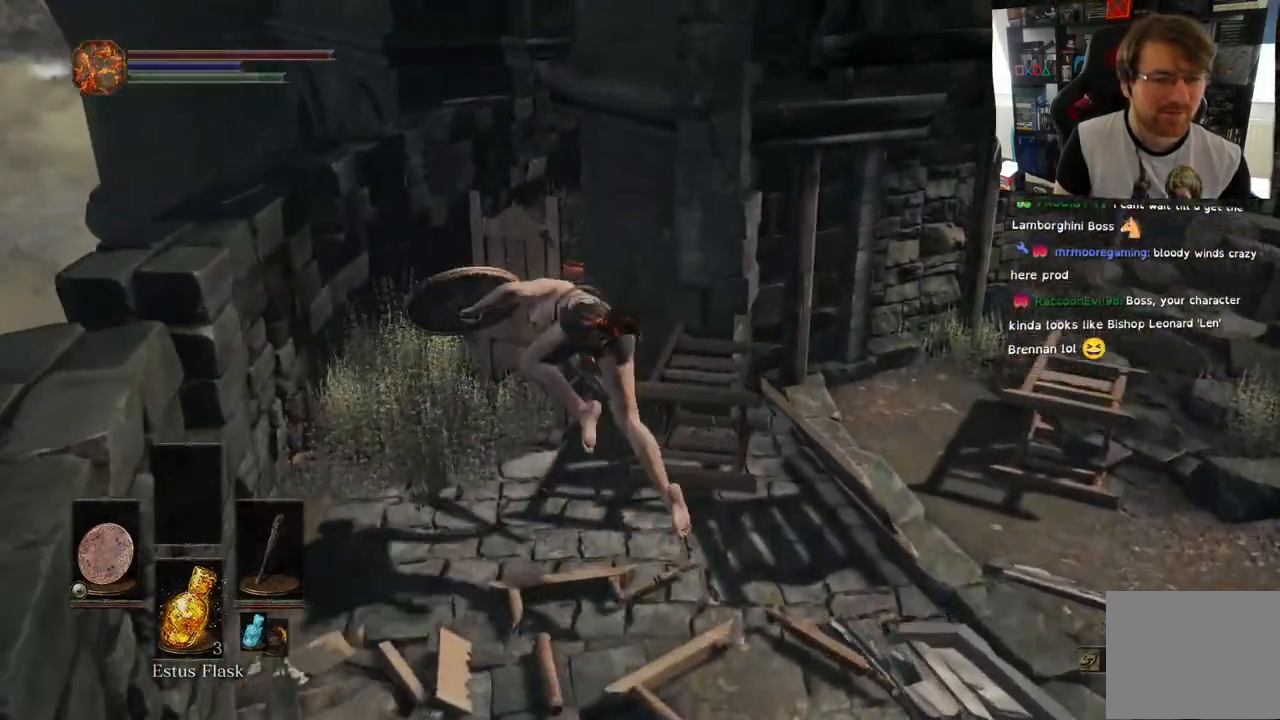
{"buttons": [], "left_stick": "up", "right_stick": "right", "events": [[300, "right_stick", "center"], [383, "right_stick", "down"], [450, "right_stick", "right"]]}
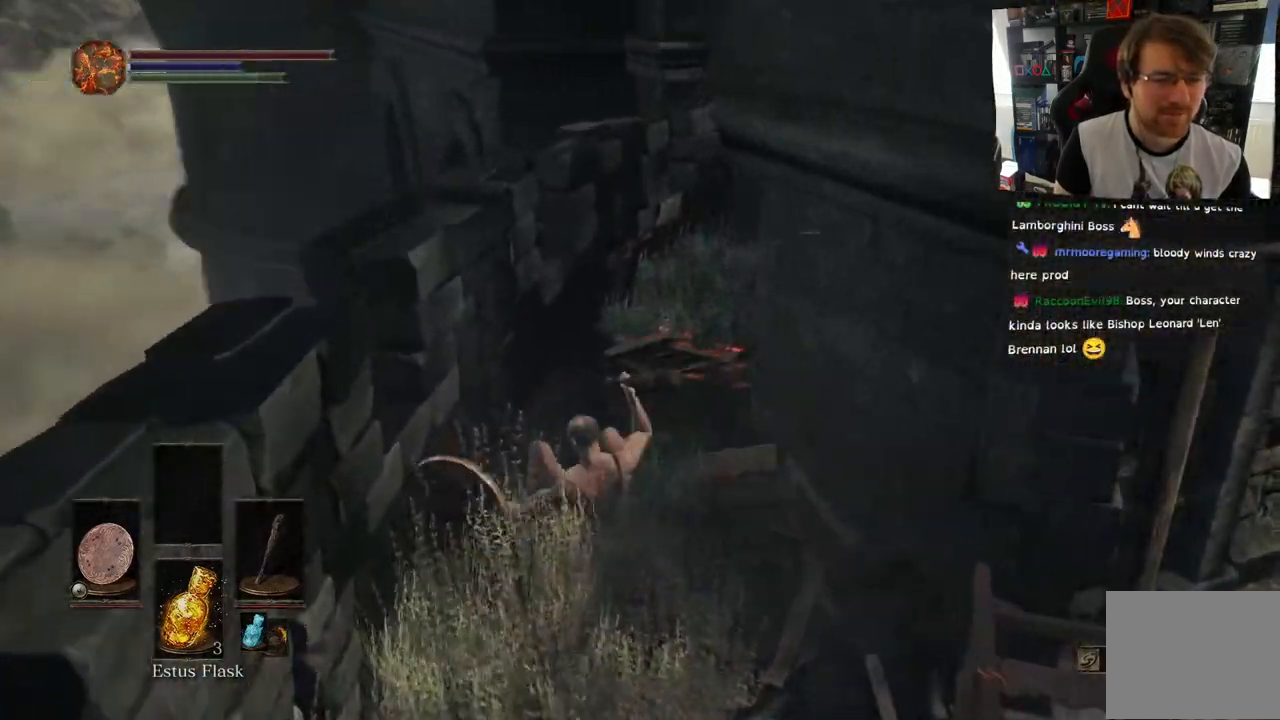
{"buttons": [], "left_stick": "up", "right_stick": "up-right", "events": [[467, "right_stick", "up-right"]]}
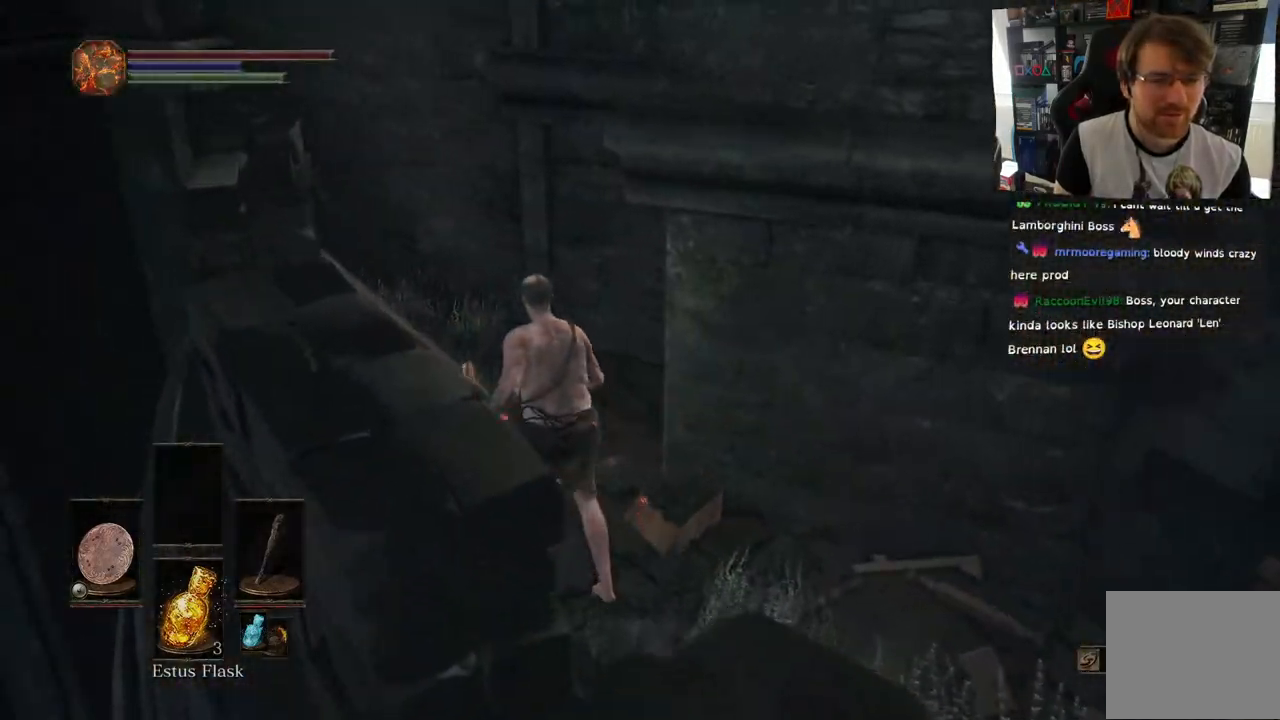
{"buttons": [], "left_stick": "center", "right_stick": "up-right", "events": [[267, "CROSS", "down"], [317, "left_stick", "center"], [350, "CROSS", "up"], [400, "left_stick", "up"], [483, "left_stick", "center"]]}
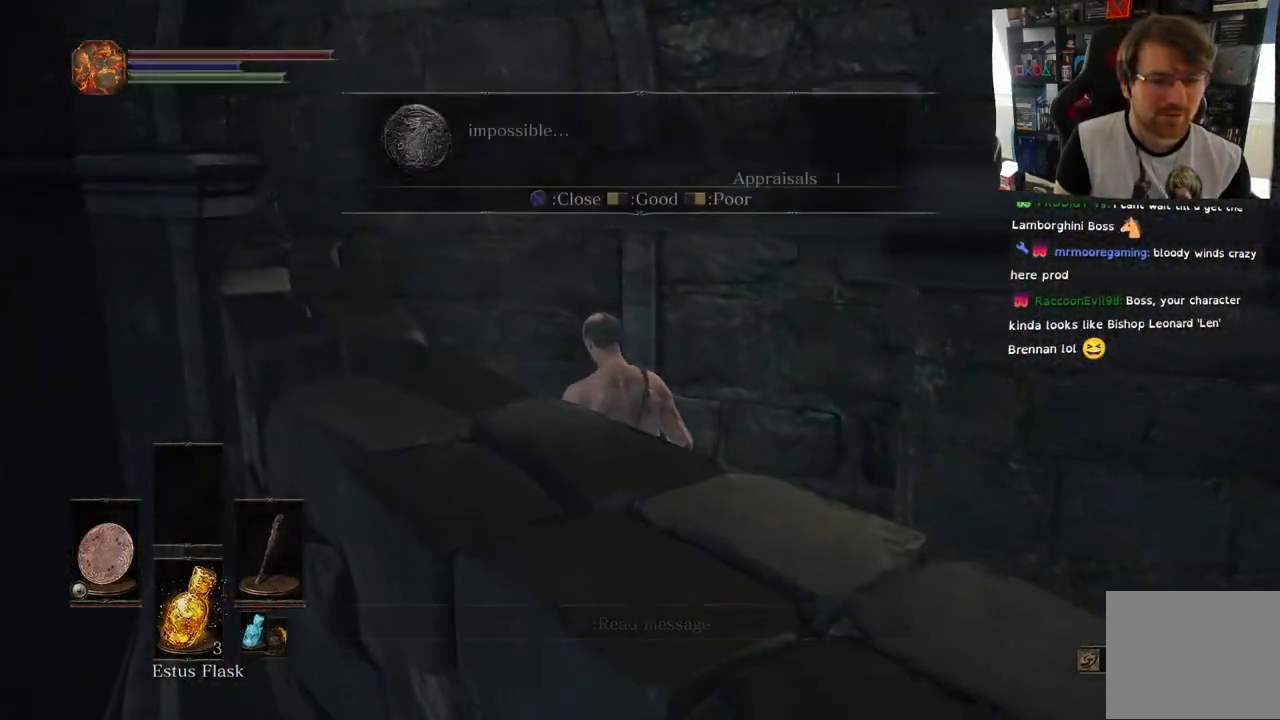
{"buttons": [], "left_stick": "center", "right_stick": "center", "events": [[67, "right_stick", "down-left"], [483, "right_stick", "center"]]}
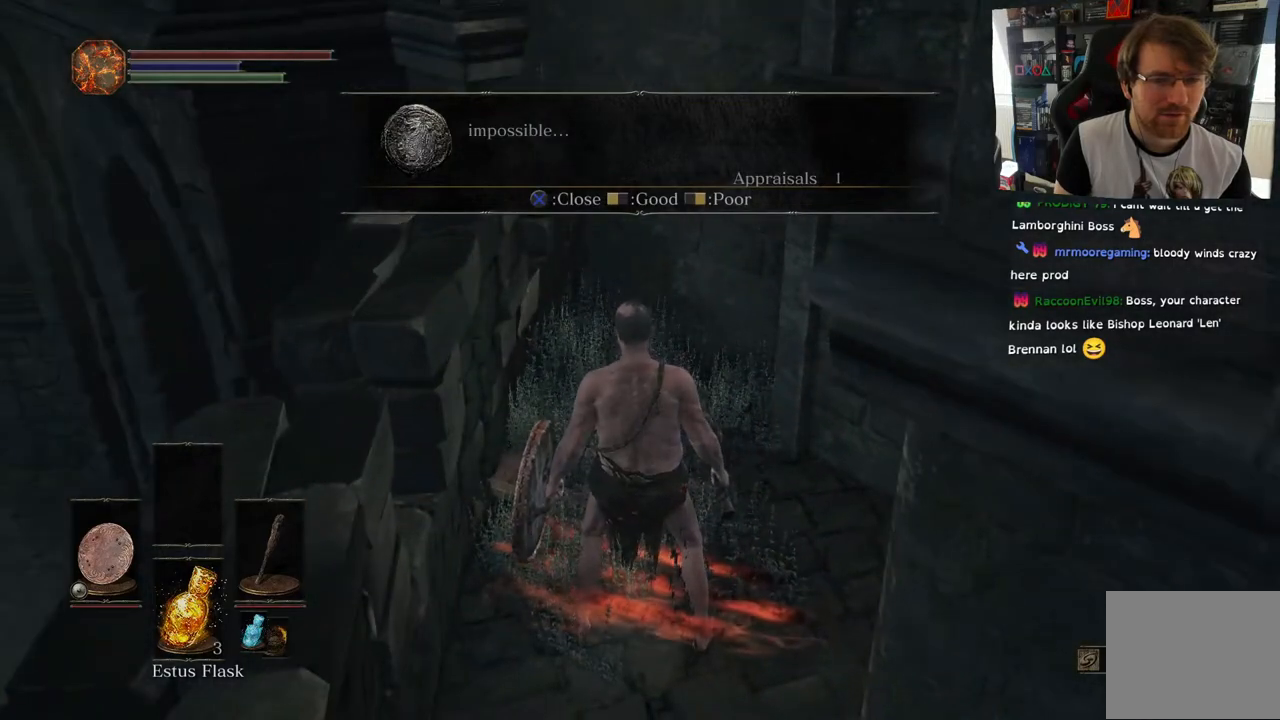
{"buttons": [], "left_stick": "up-left", "right_stick": "right", "events": [[250, "right_stick", "down-right"], [383, "left_stick", "up-left"], [483, "right_stick", "right"]]}
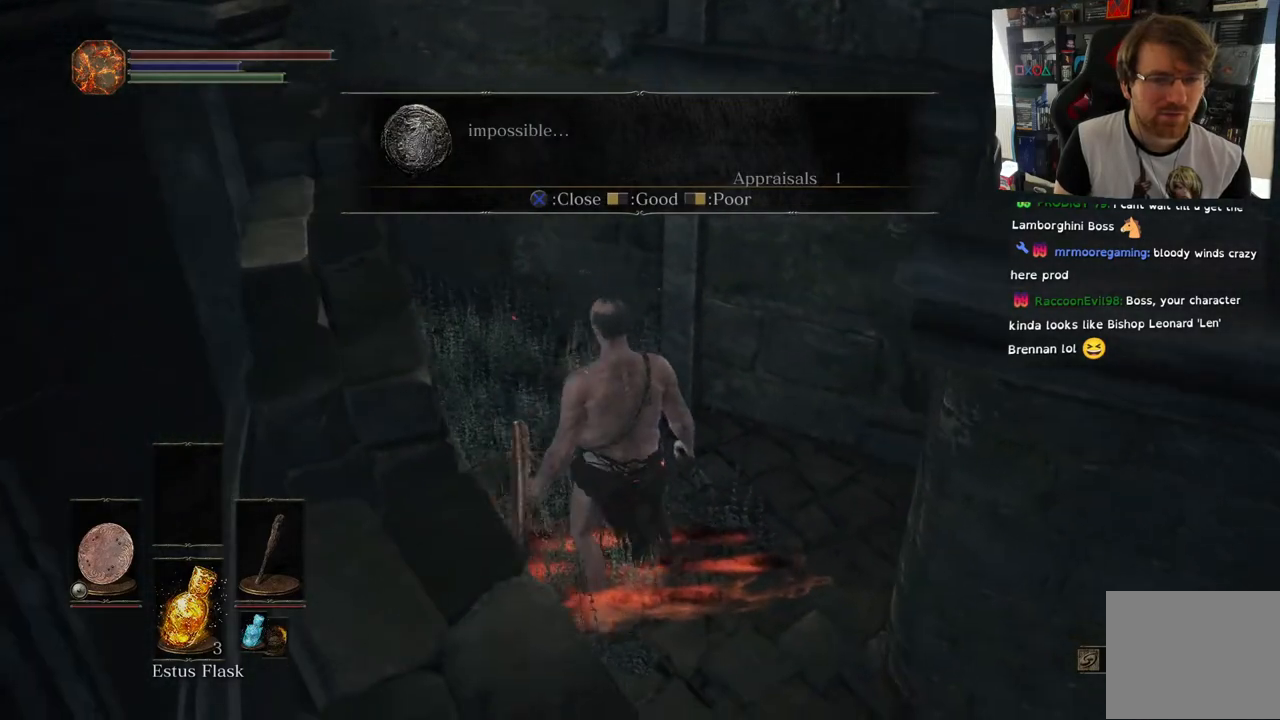
{"buttons": [], "left_stick": "up-left", "right_stick": "right", "events": [[150, "CIRCLE", "down"], [233, "CIRCLE", "up"]]}
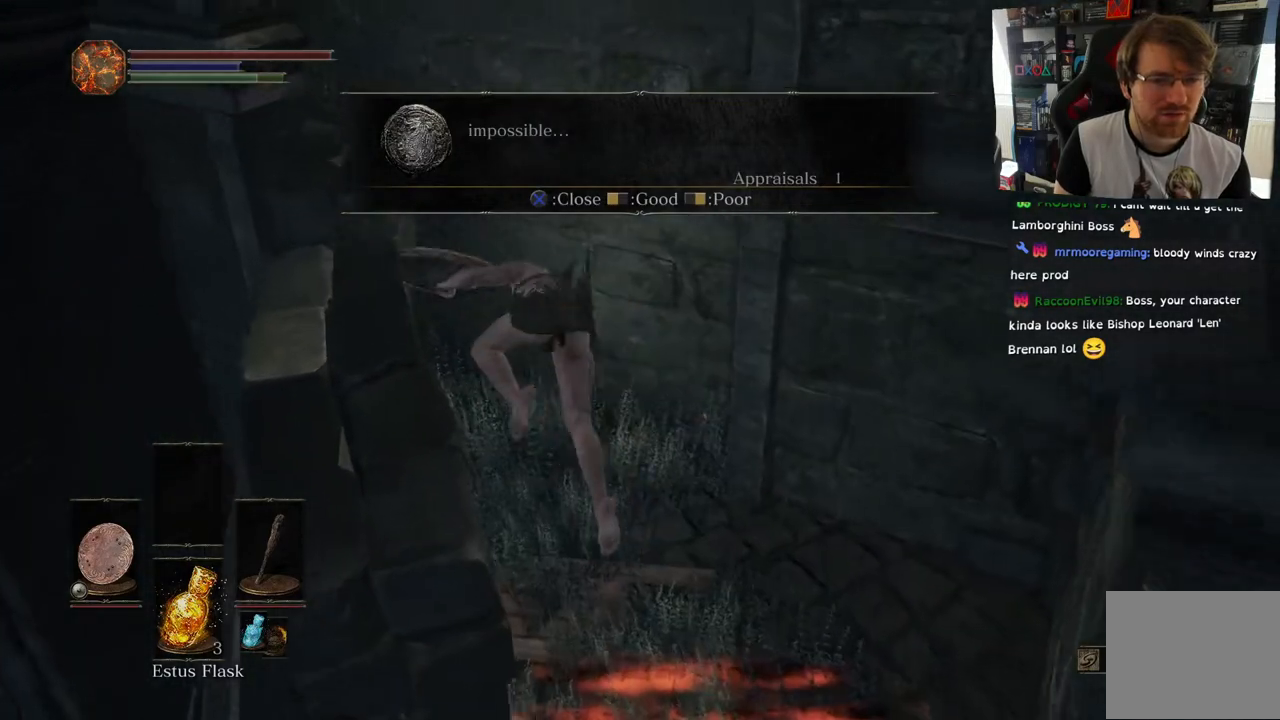
{"buttons": [], "left_stick": "up-right", "right_stick": "down-right", "events": [[133, "left_stick", "up"], [233, "left_stick", "up-right"], [283, "right_stick", "down-right"]]}
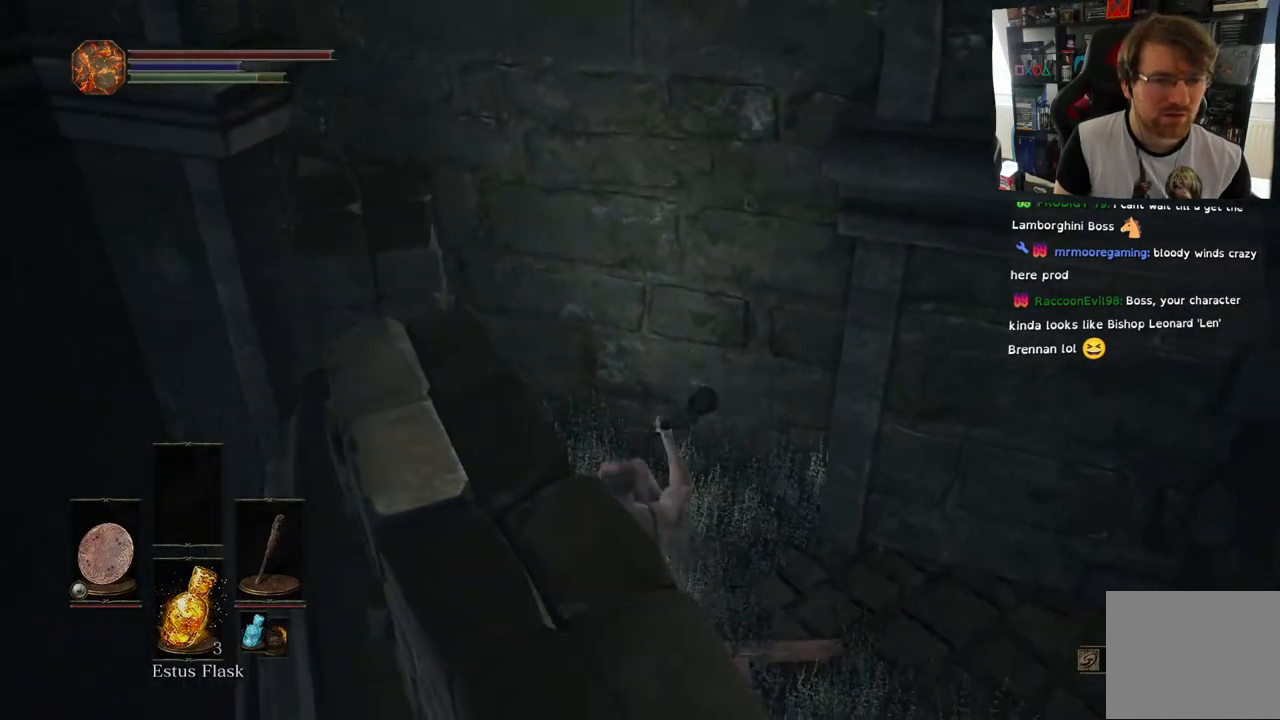
{"buttons": [], "left_stick": "up", "right_stick": "center", "events": [[33, "R1", "down"], [150, "R1", "up"], [167, "left_stick", "up"], [167, "right_stick", "center"], [250, "R1", "down"], [383, "R1", "up"]]}
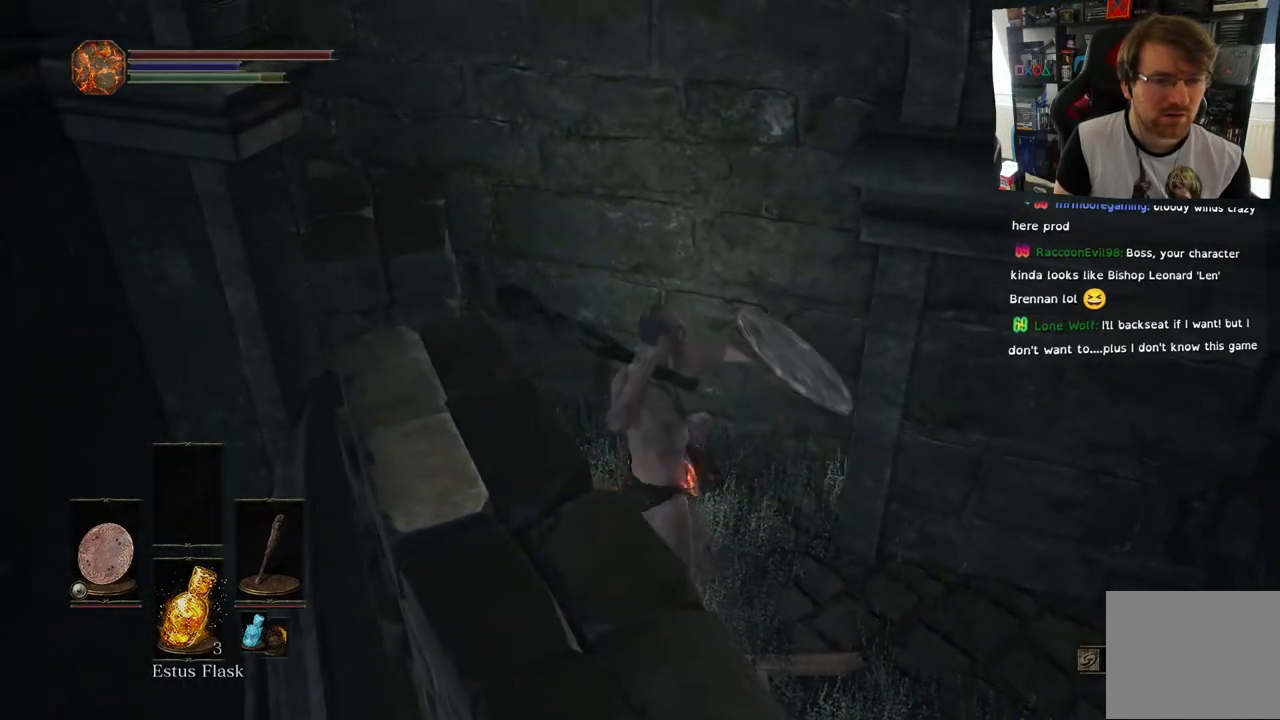
{"buttons": [], "left_stick": "right", "right_stick": "right", "events": [[17, "left_stick", "center"], [333, "left_stick", "right"], [333, "right_stick", "right"]]}
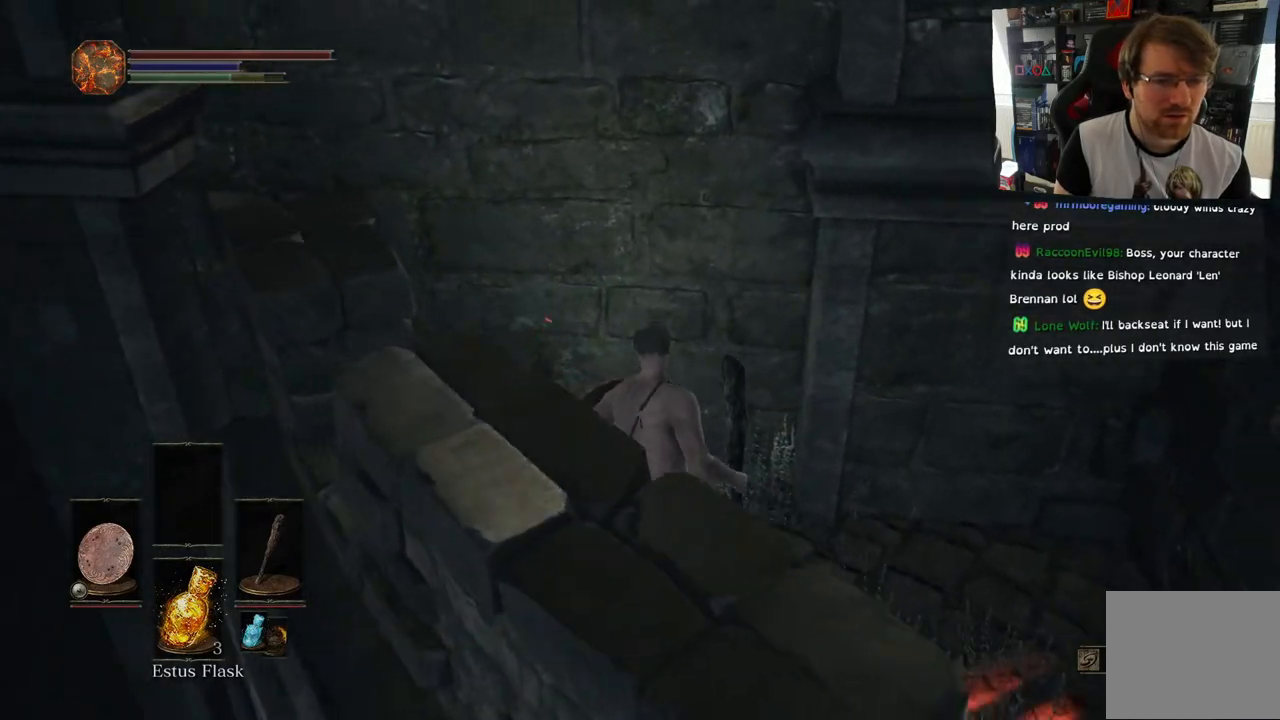
{"buttons": [], "left_stick": "up-right", "right_stick": "right", "events": [[350, "left_stick", "up-right"]]}
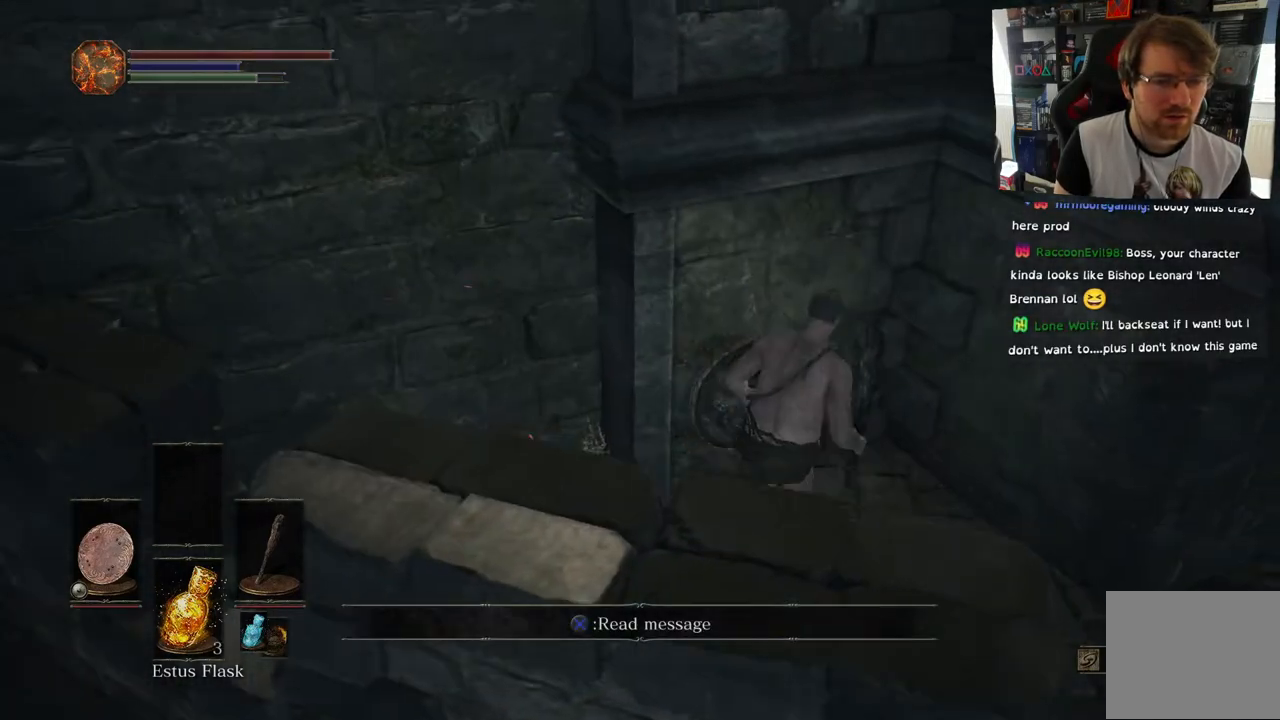
{"buttons": [], "left_stick": "up-left", "right_stick": "left", "events": [[33, "R1", "down"], [133, "left_stick", "up"], [200, "R1", "up"], [267, "right_stick", "left"], [317, "left_stick", "up-left"]]}
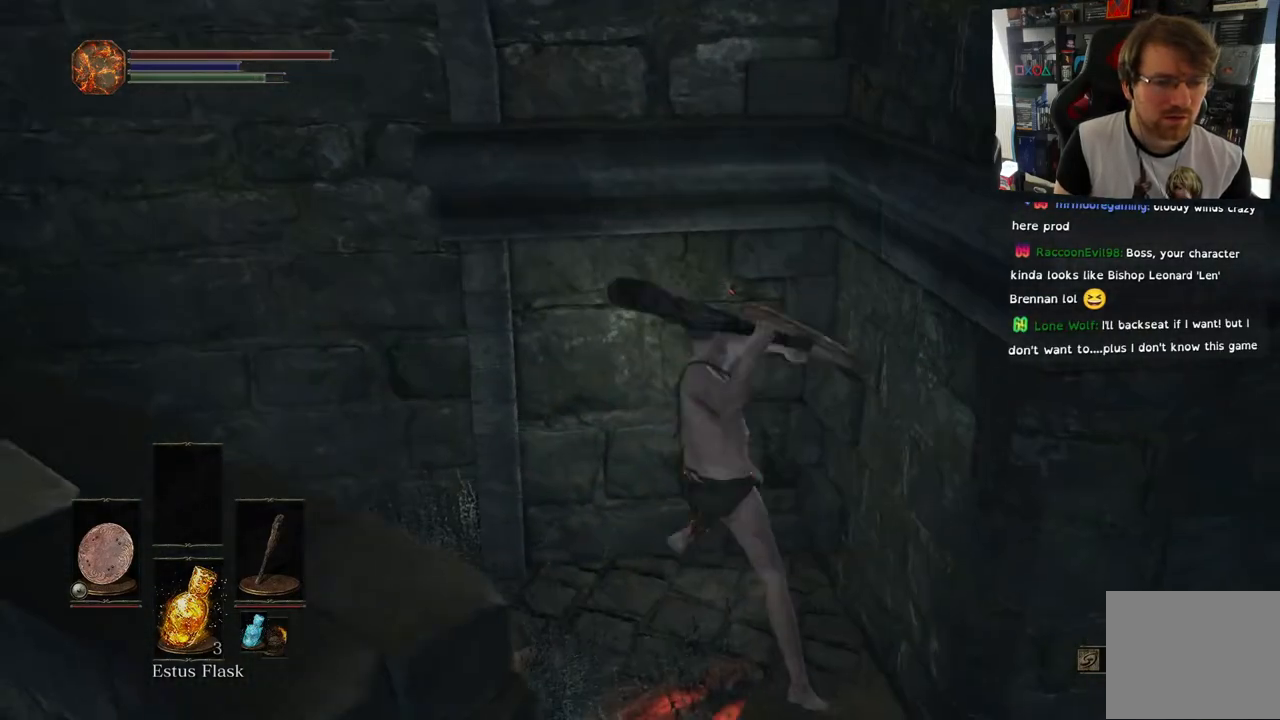
{"buttons": [], "left_stick": "left", "right_stick": "down-left", "events": [[17, "right_stick", "center"], [317, "right_stick", "left"], [483, "right_stick", "down-left"], [500, "left_stick", "left"]]}
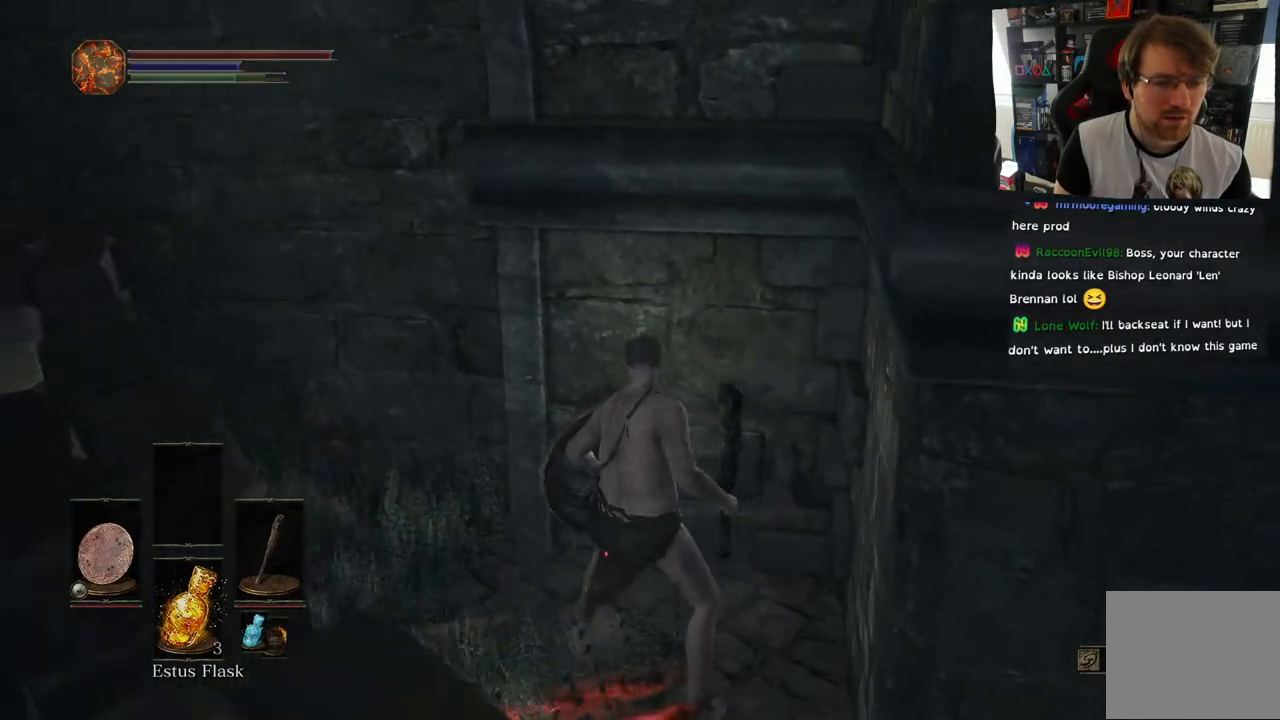
{"buttons": [], "left_stick": "center", "right_stick": "center", "events": [[167, "left_stick", "down"], [250, "left_stick", "down-left"], [367, "right_stick", "center"], [467, "left_stick", "center"]]}
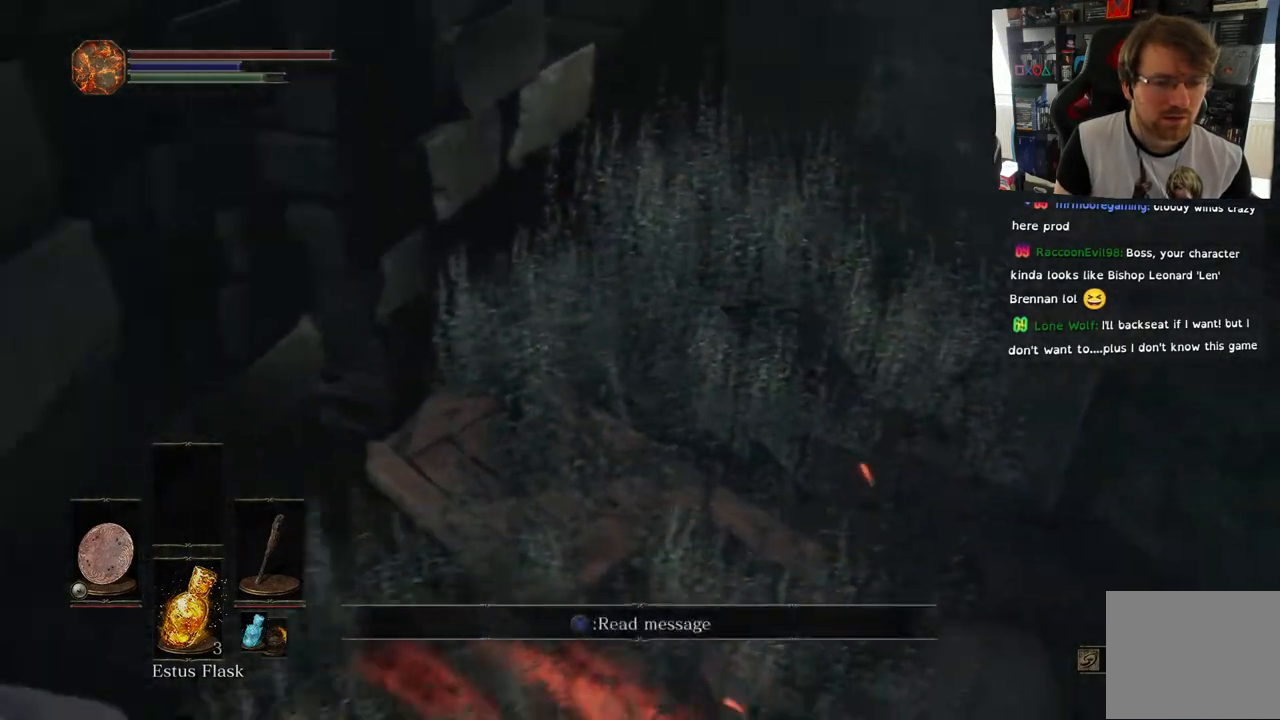
{"buttons": [], "left_stick": "center", "right_stick": "center", "events": [[117, "left_stick", "up-right"], [300, "left_stick", "center"], [367, "CROSS", "down"], [467, "CROSS", "up"]]}
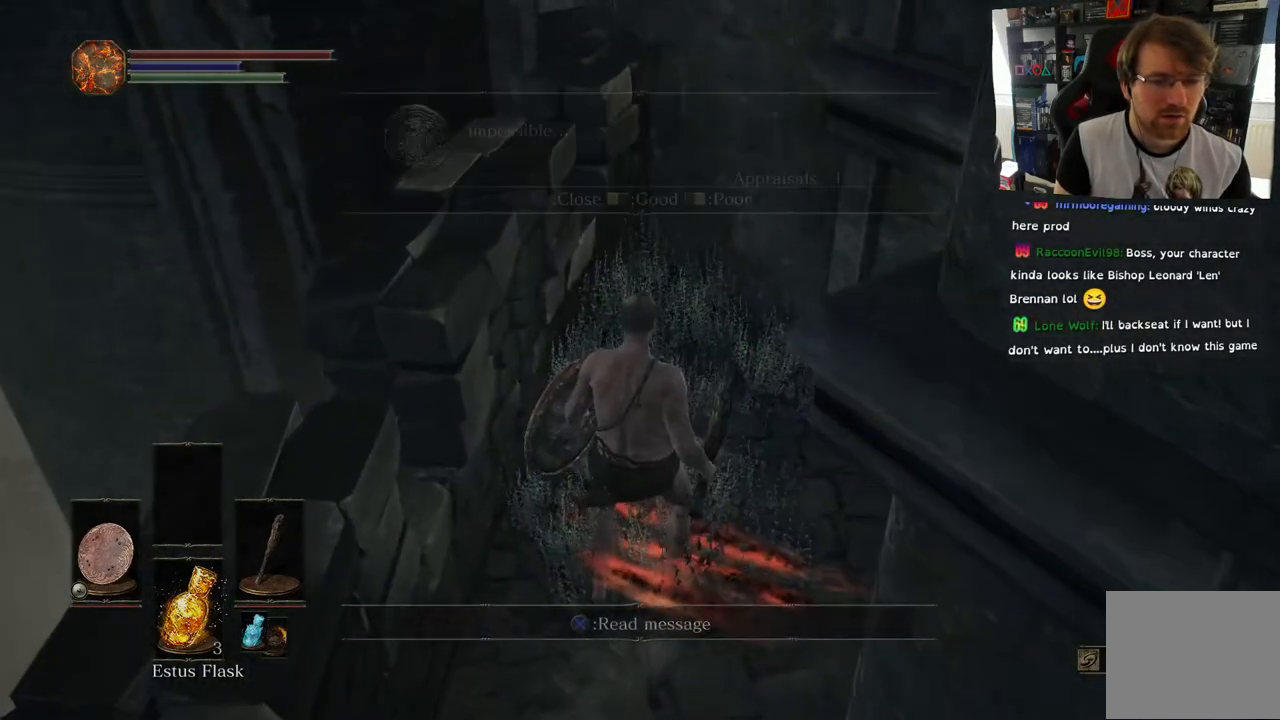
{"buttons": [], "left_stick": "up", "right_stick": "down-left", "events": [[183, "right_stick", "down-left"], [217, "left_stick", "up-right"], [383, "left_stick", "up"]]}
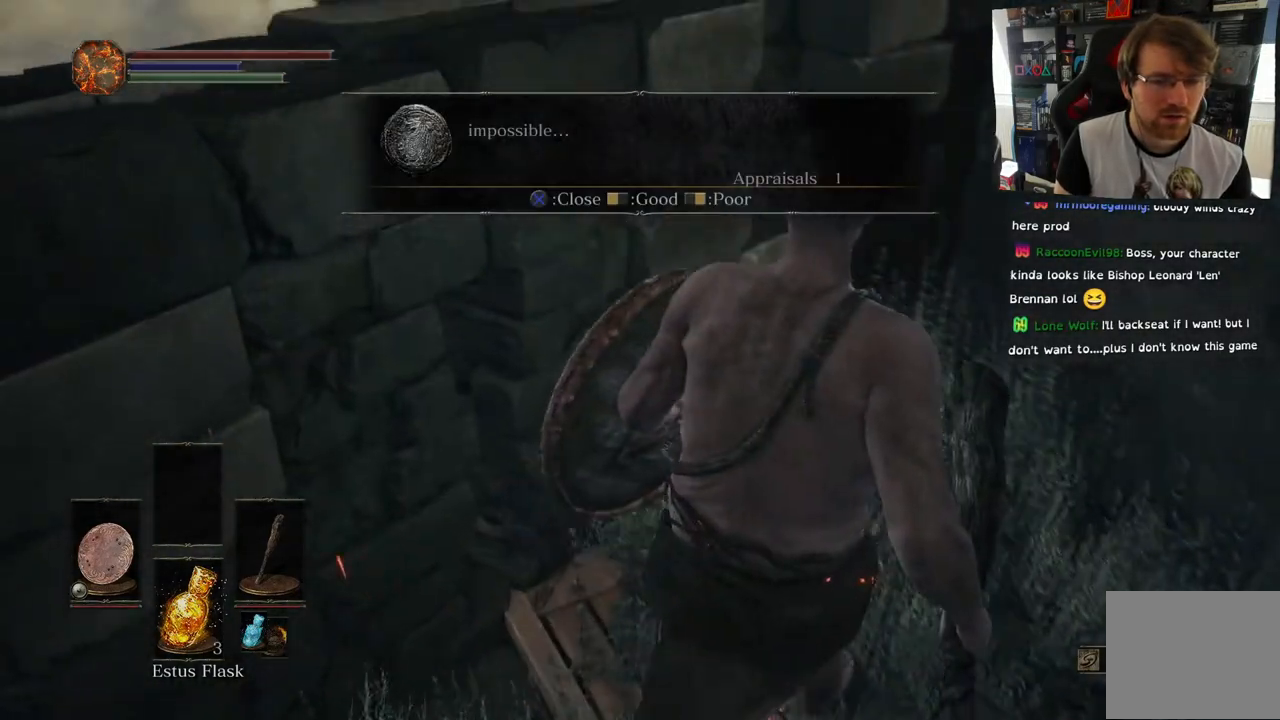
{"buttons": [], "left_stick": "center", "right_stick": "center", "events": [[200, "left_stick", "center"], [200, "right_stick", "center"]]}
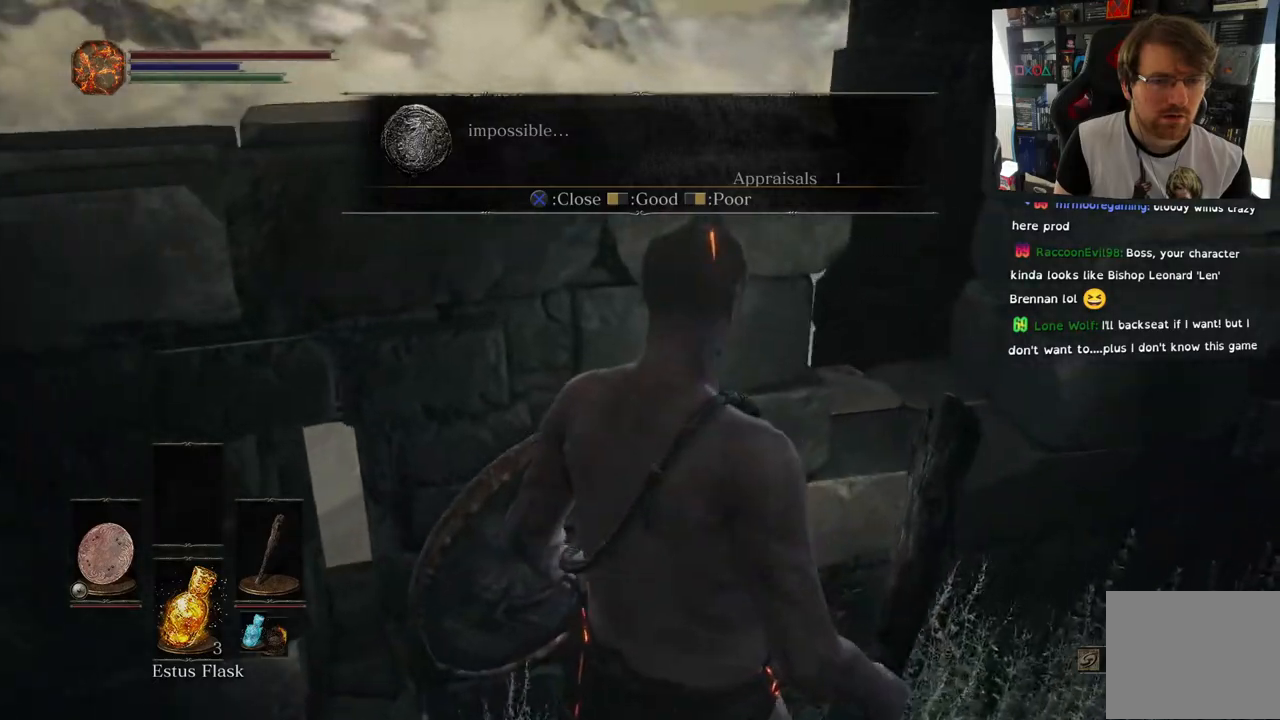
{"buttons": [], "left_stick": "up", "right_stick": "left", "events": [[17, "right_stick", "left"], [117, "left_stick", "left"], [317, "left_stick", "up"]]}